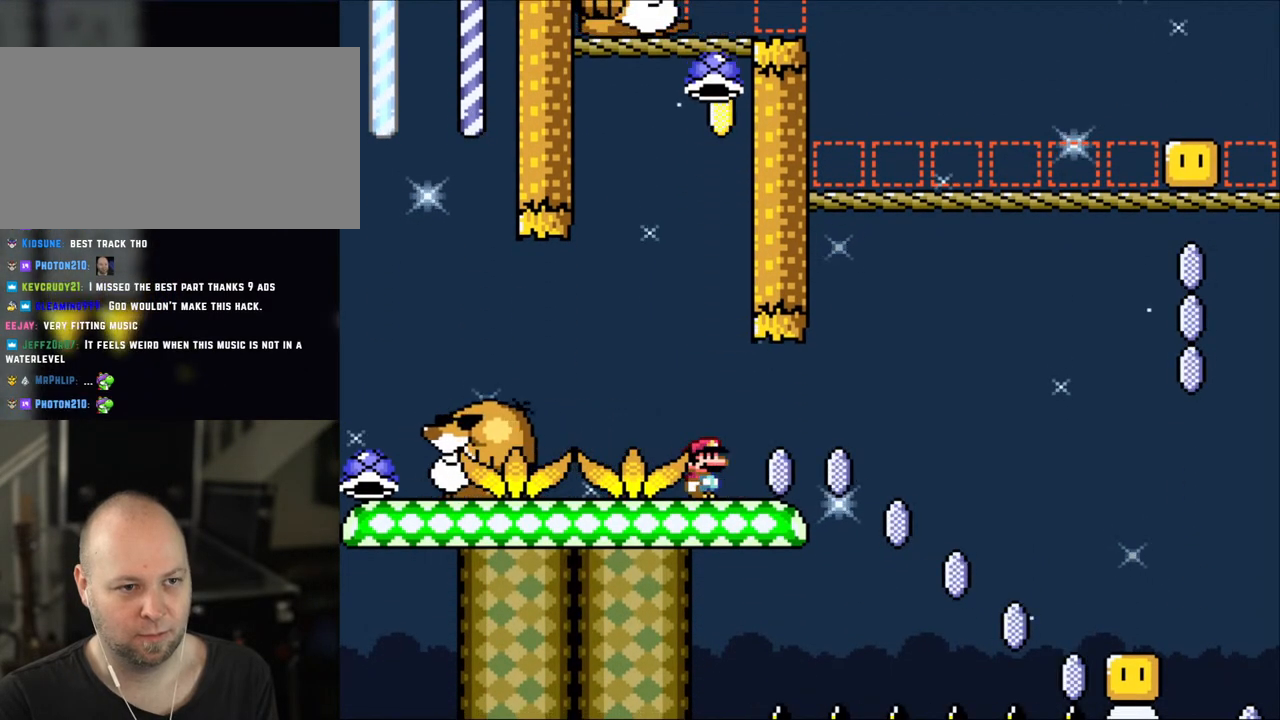
Gameplay with a controller (Nintendo layout); each line is a JSON object with the inputs held at the frame after it. "events" lists button and stick changes between this image and that frame as [ms after this image, input, new state], when the widget could be followed in between. Not read: L3 R3.
{"buttons": ["Y"], "events": []}
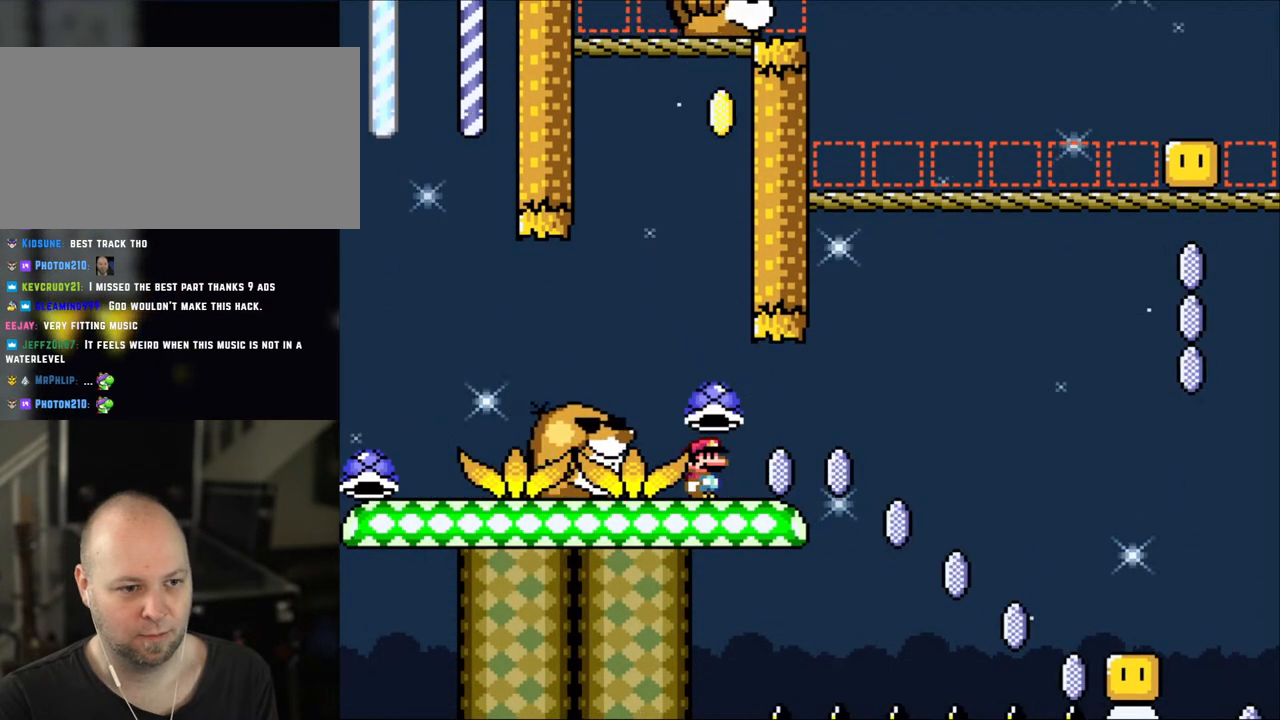
{"buttons": ["Y", "DPAD_LEFT"], "events": [[100, "Y", "up"], [183, "B", "down"], [183, "Y", "down"], [250, "DPAD_LEFT", "down"], [333, "B", "up"]]}
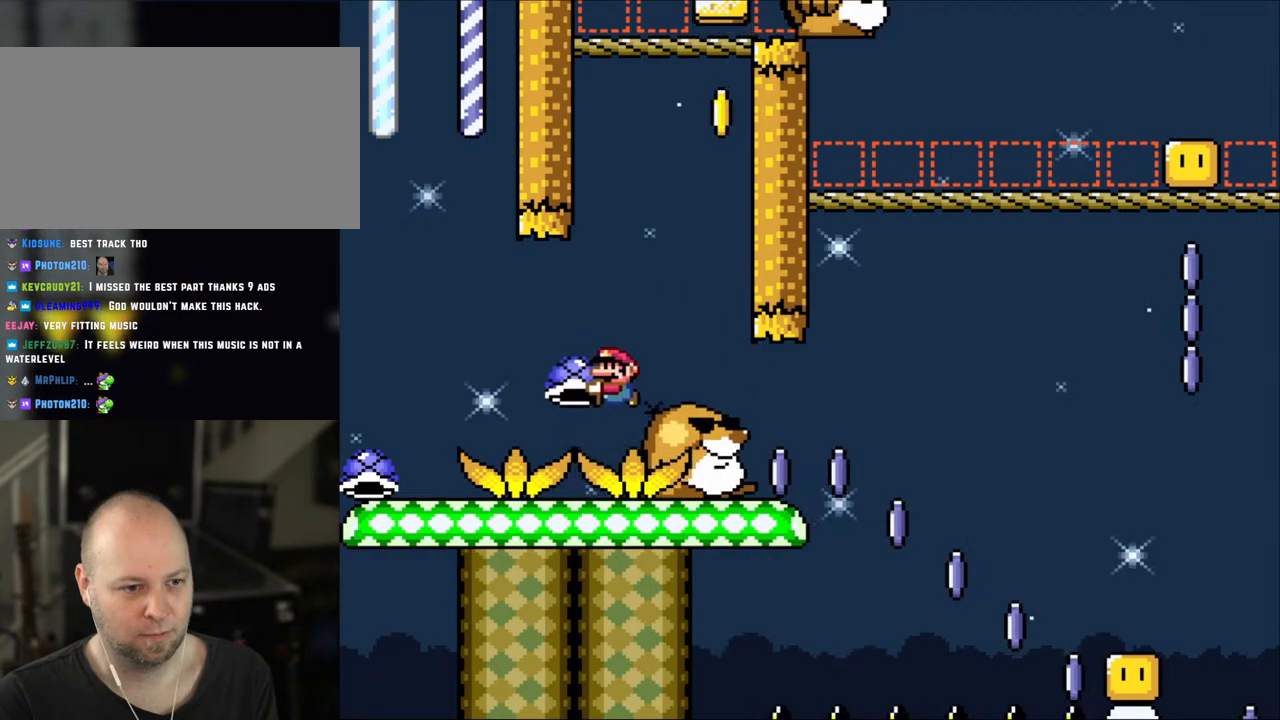
{"buttons": ["Y"], "events": [[333, "DPAD_LEFT", "up"], [333, "DPAD_RIGHT", "down"], [383, "DPAD_RIGHT", "up"], [400, "DPAD_RIGHT", "down"], [450, "DPAD_RIGHT", "up"]]}
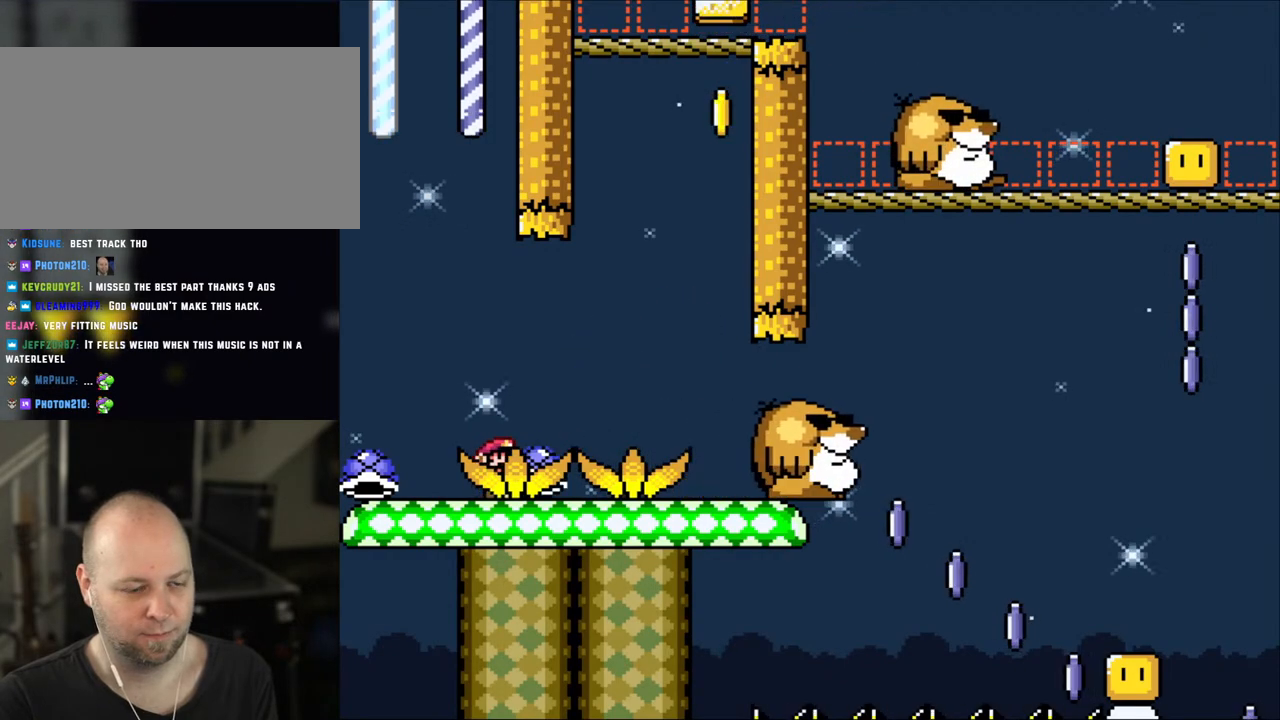
{"buttons": ["Y", "DPAD_RIGHT"], "events": [[200, "DPAD_RIGHT", "down"]]}
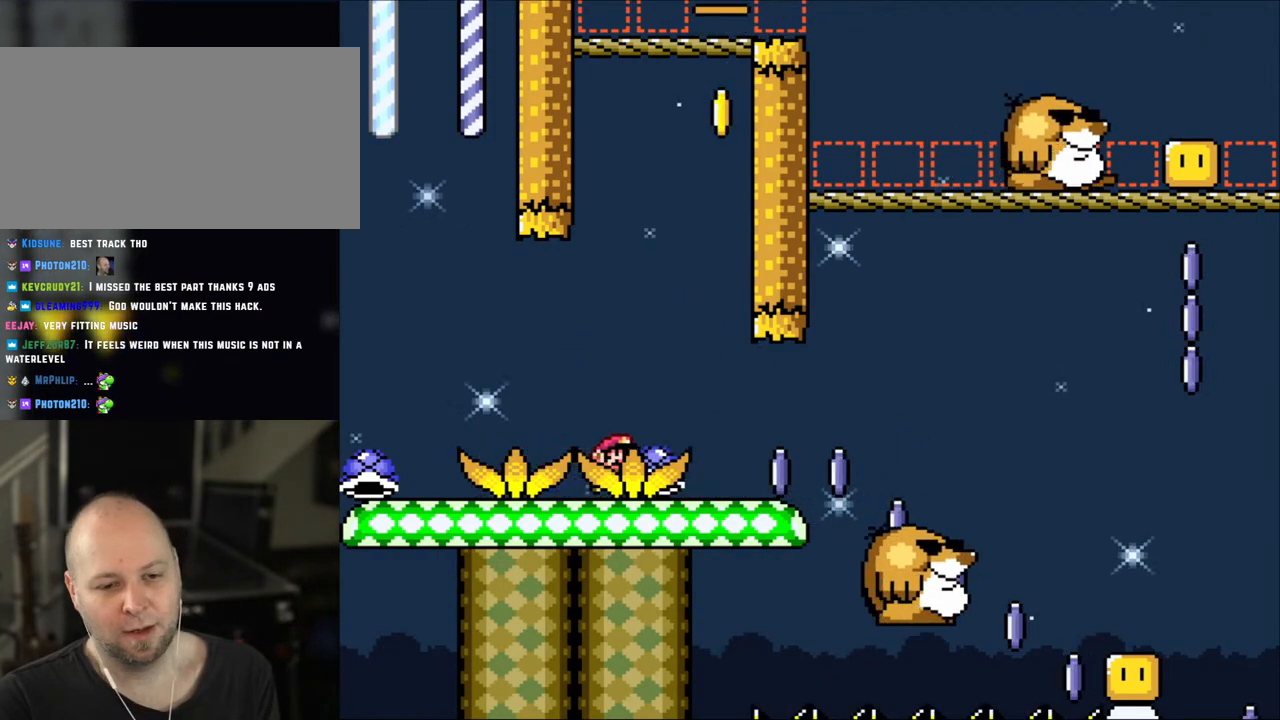
{"buttons": ["Y", "DPAD_RIGHT"], "events": [[250, "DPAD_RIGHT", "up"], [283, "DPAD_LEFT", "down"], [450, "DPAD_LEFT", "up"], [500, "DPAD_RIGHT", "down"]]}
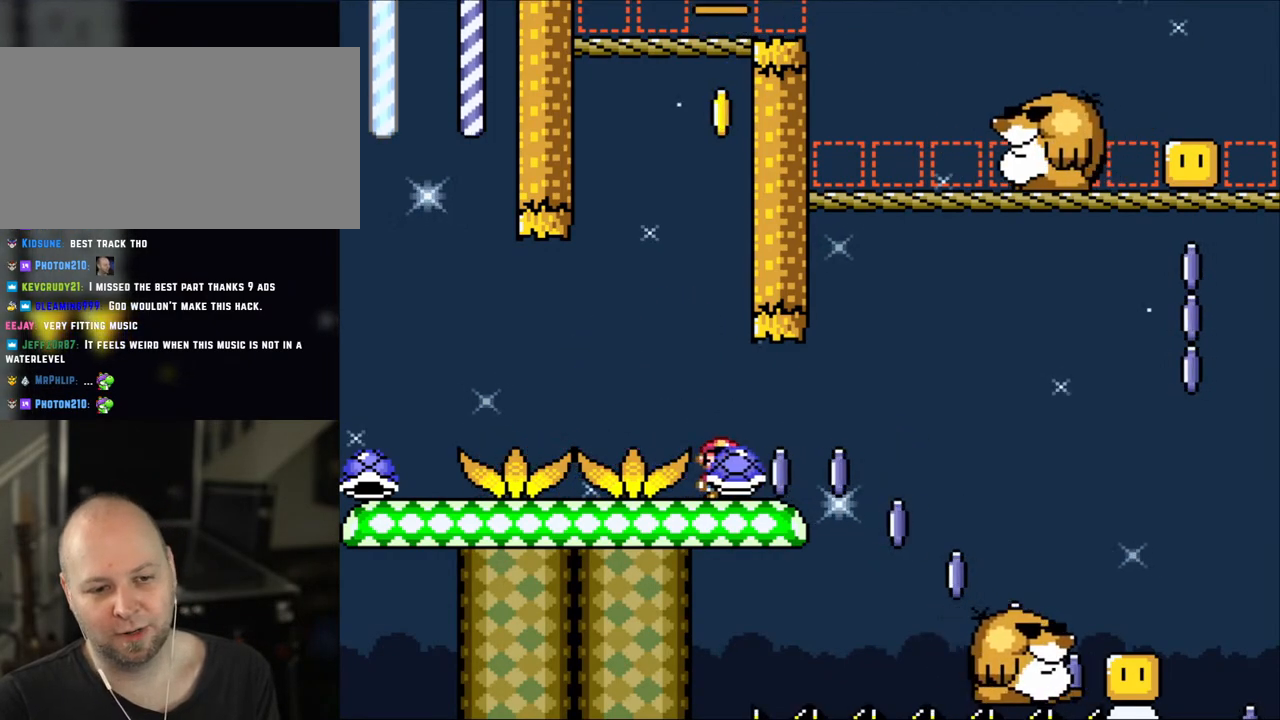
{"buttons": ["Y"], "events": [[100, "DPAD_RIGHT", "up"], [200, "DPAD_DOWN", "down"], [483, "DPAD_DOWN", "up"]]}
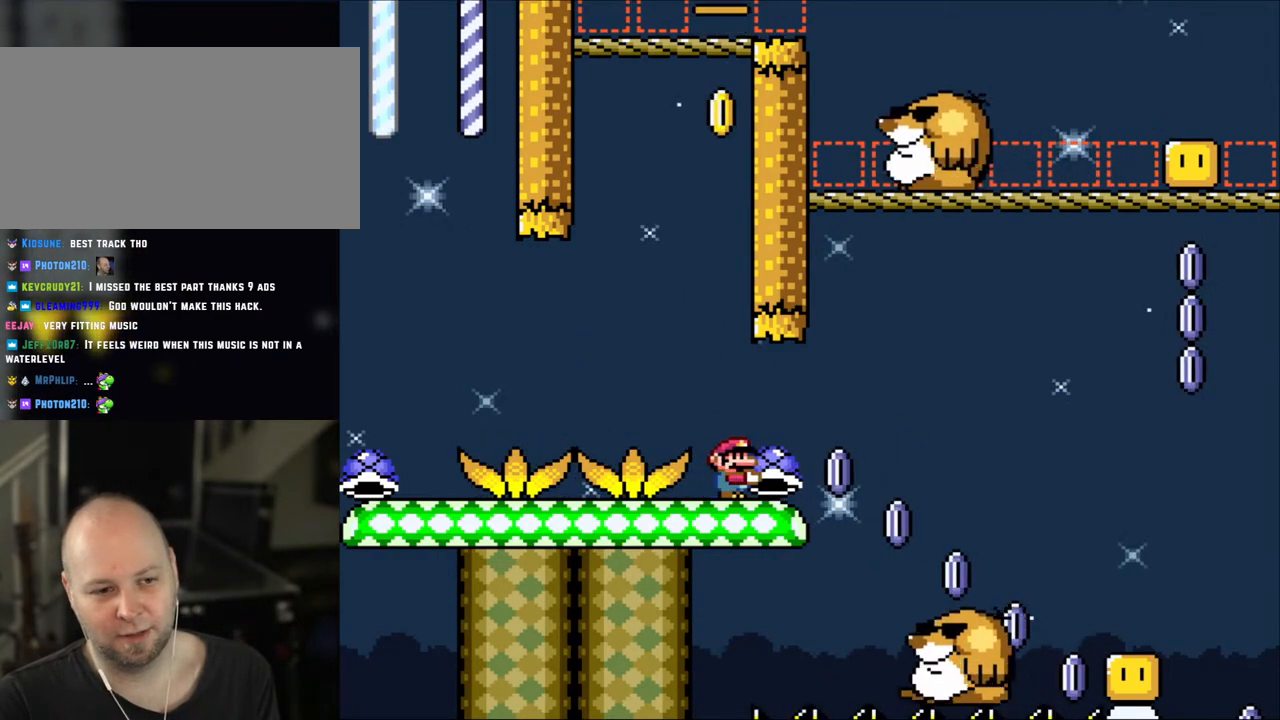
{"buttons": ["Y"], "events": [[300, "DPAD_LEFT", "down"], [500, "DPAD_LEFT", "up"]]}
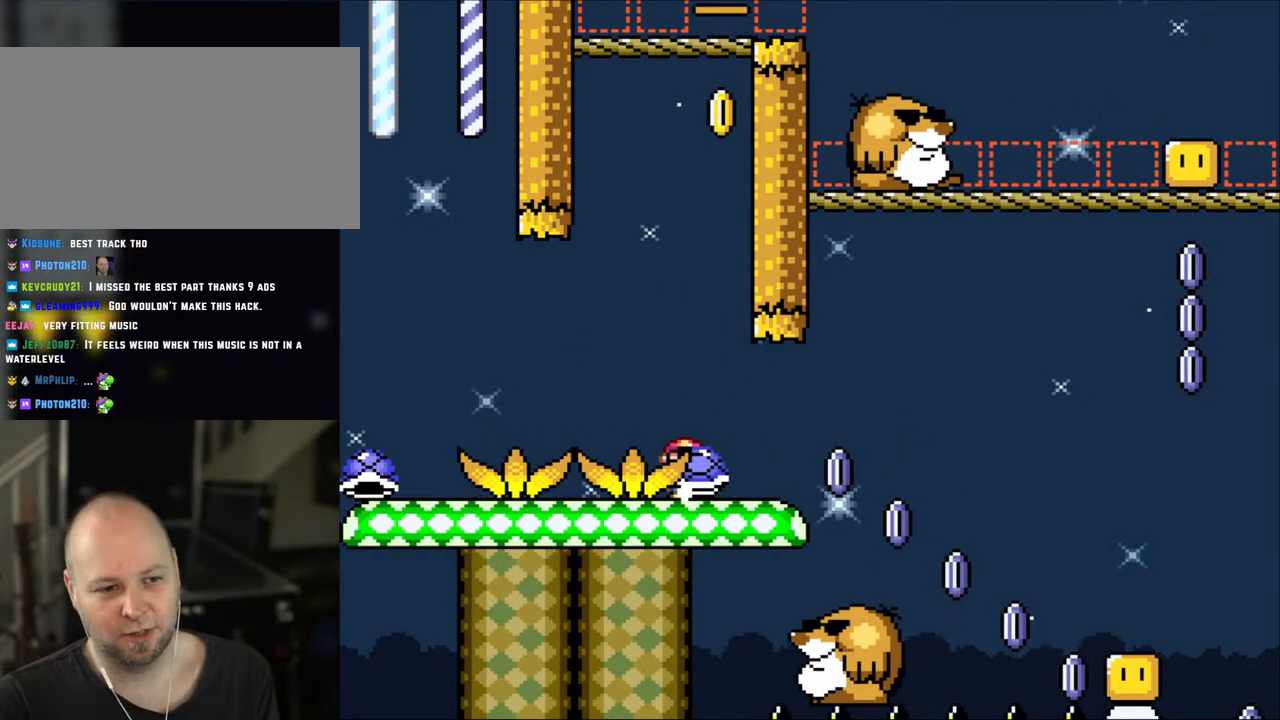
{"buttons": [], "events": [[100, "DPAD_RIGHT", "down"], [150, "DPAD_RIGHT", "up"], [250, "DPAD_UP", "down"], [400, "Y", "up"], [500, "DPAD_UP", "up"]]}
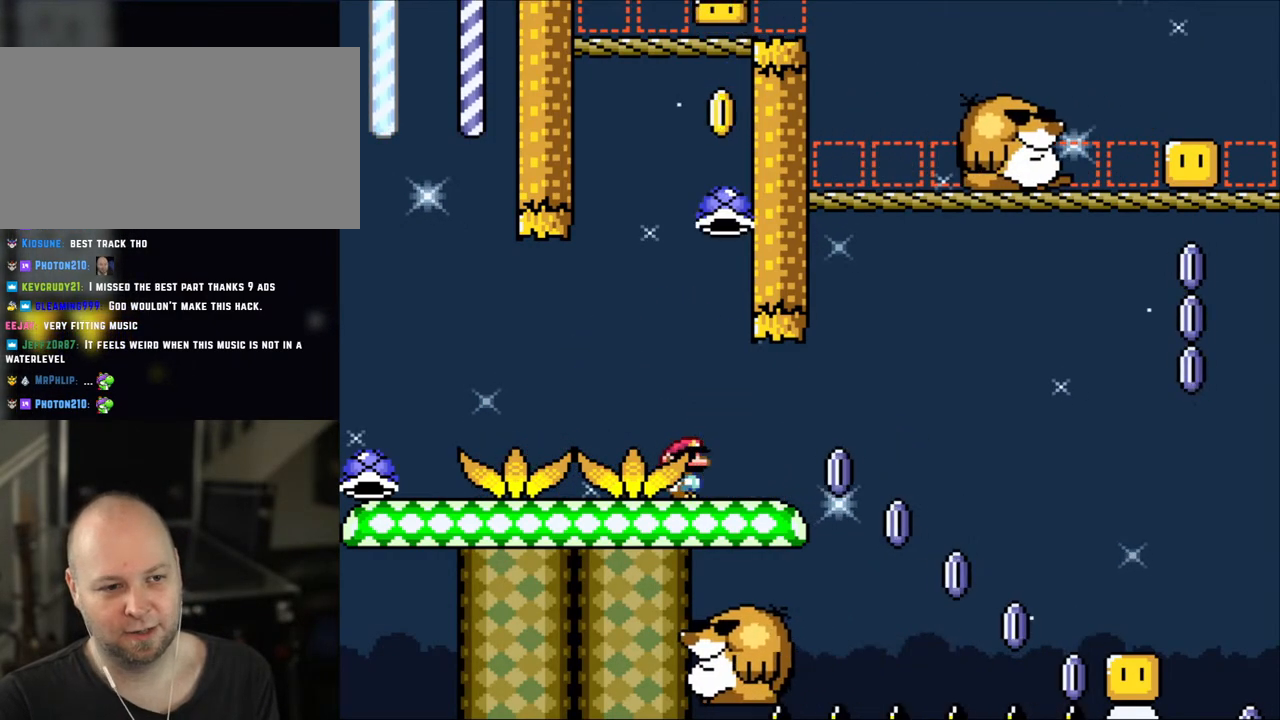
{"buttons": [], "events": [[400, "DPAD_RIGHT", "down"], [500, "DPAD_RIGHT", "up"]]}
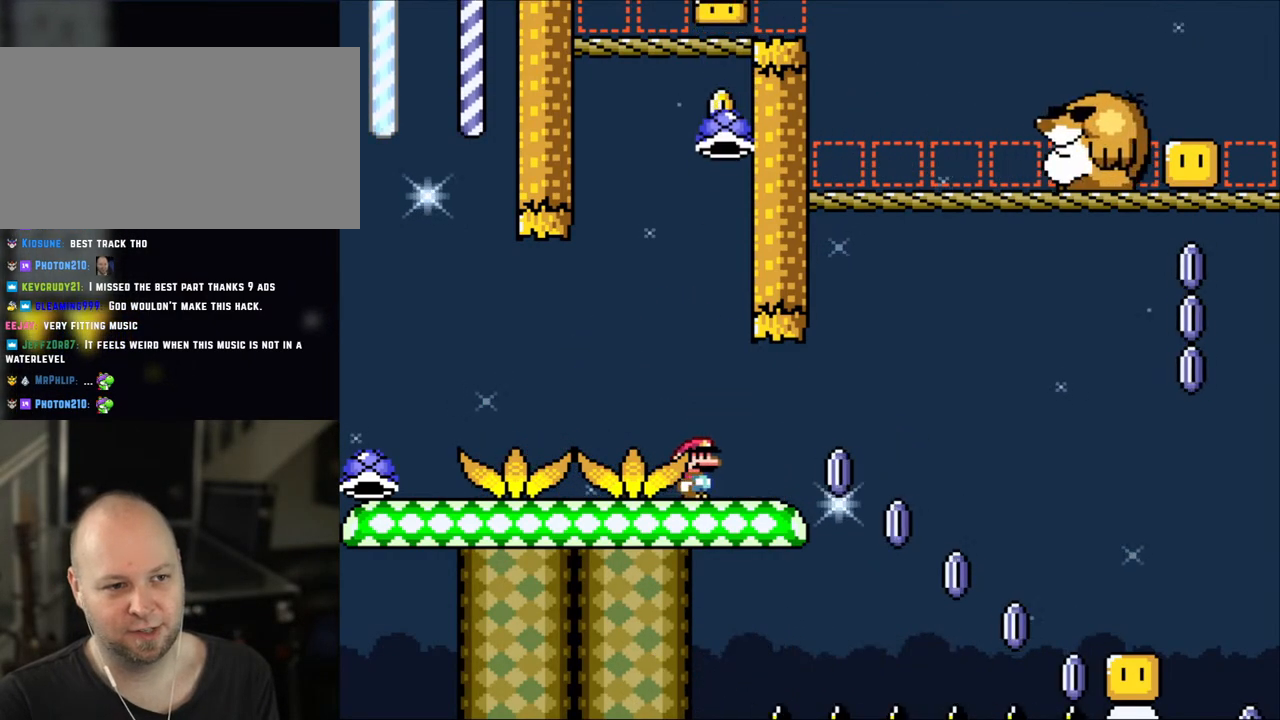
{"buttons": [], "events": []}
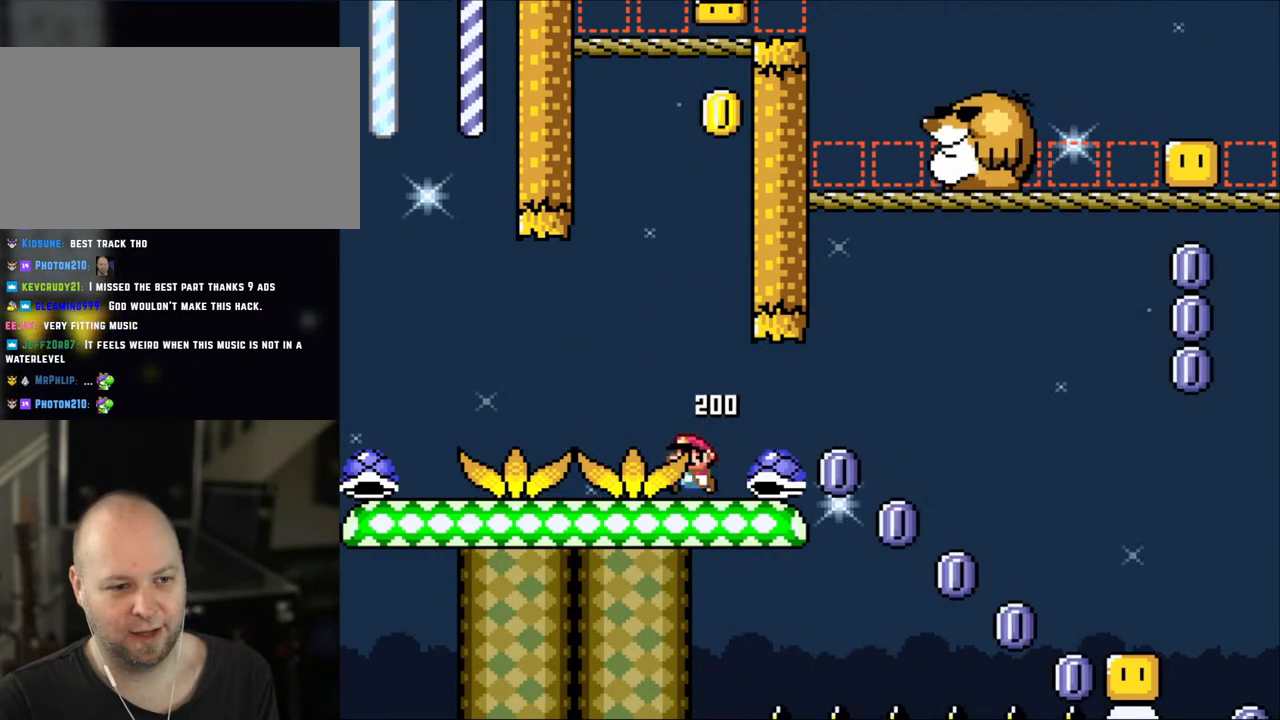
{"buttons": ["DPAD_LEFT"], "events": [[133, "DPAD_LEFT", "down"]]}
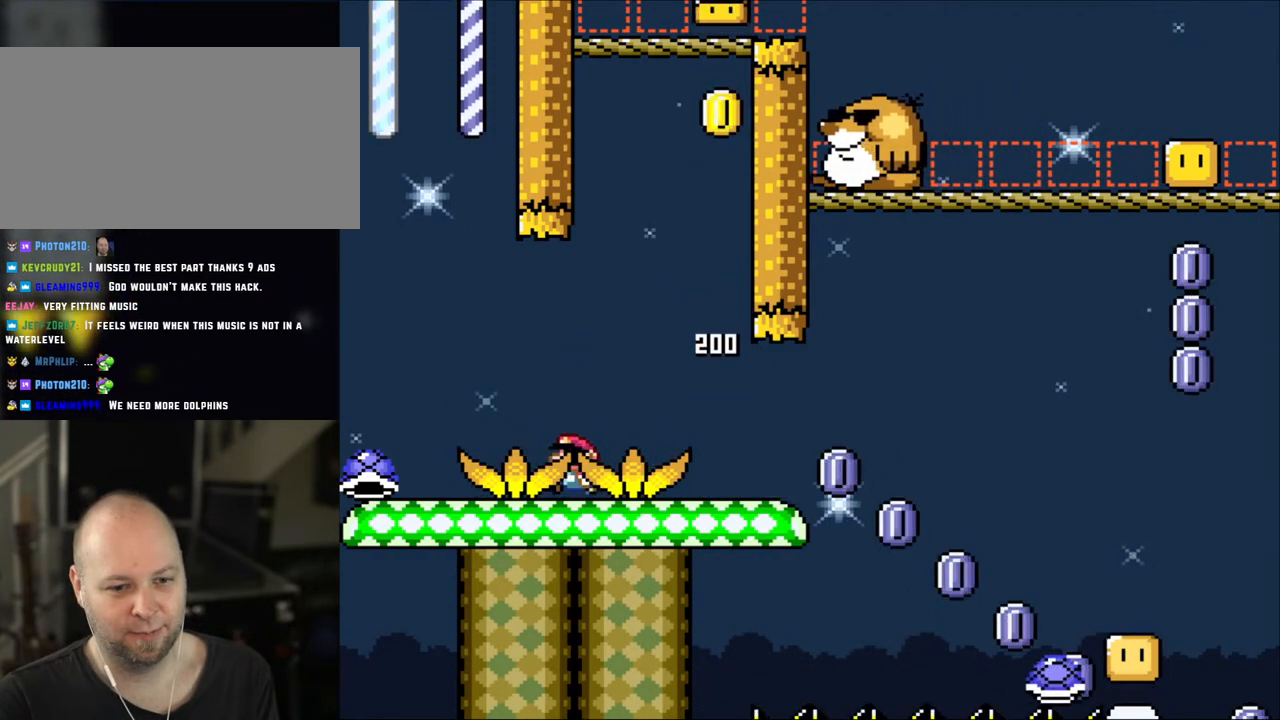
{"buttons": ["Y", "DPAD_RIGHT"], "events": [[50, "Y", "down"], [400, "DPAD_LEFT", "up"], [400, "DPAD_UP", "down"], [450, "DPAD_UP", "up"], [483, "DPAD_RIGHT", "down"]]}
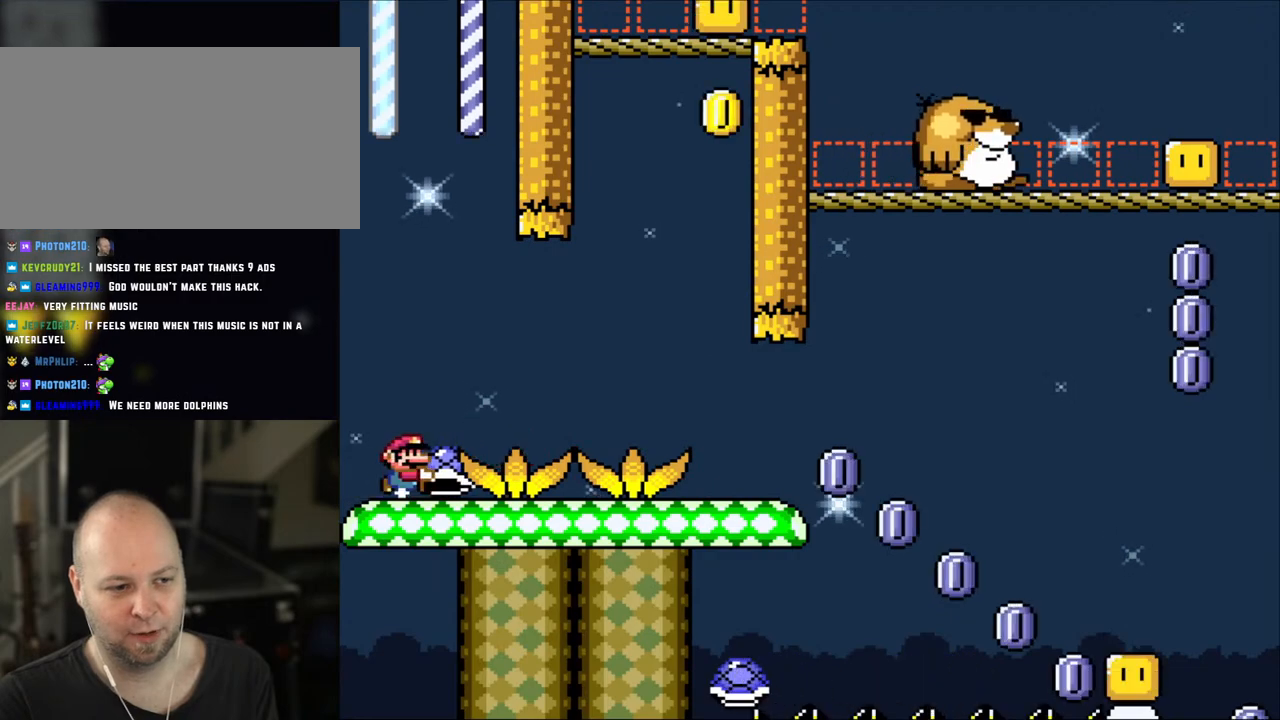
{"buttons": ["Y", "DPAD_RIGHT"], "events": []}
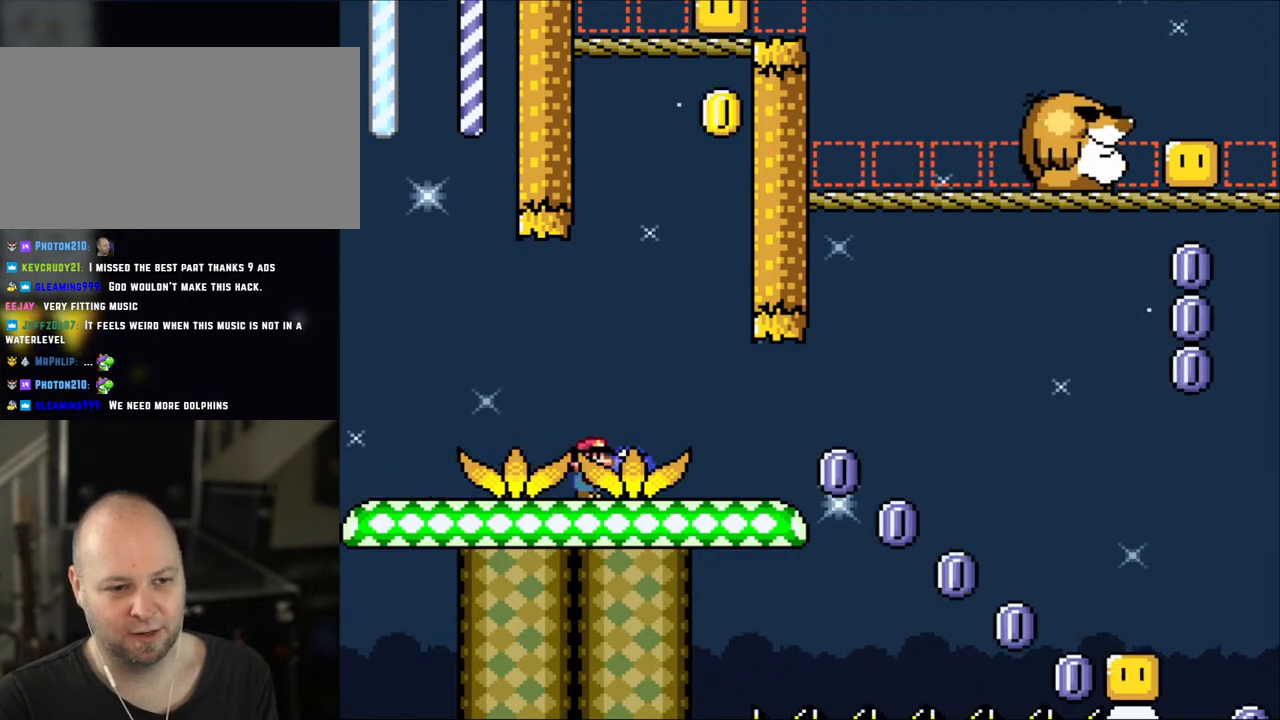
{"buttons": ["B", "Y", "DPAD_RIGHT"], "events": [[483, "B", "down"]]}
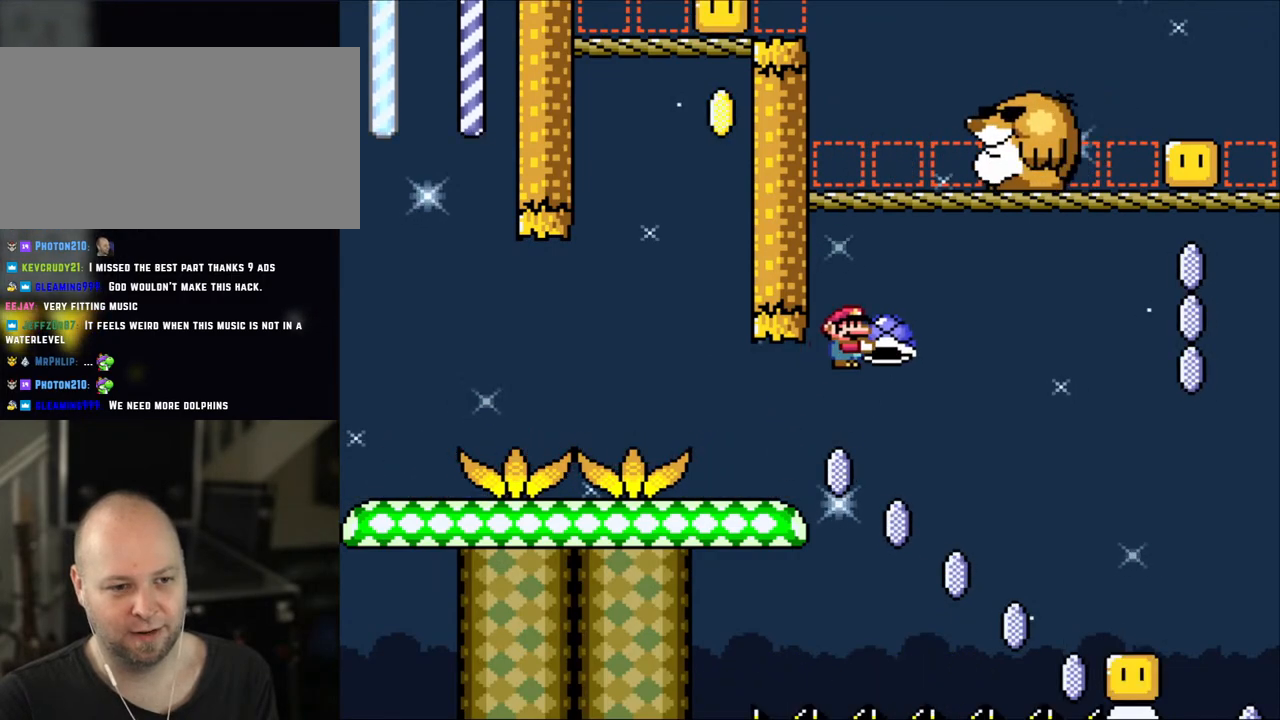
{"buttons": ["B", "Y", "DPAD_RIGHT"], "events": [[50, "B", "up"], [200, "B", "down"]]}
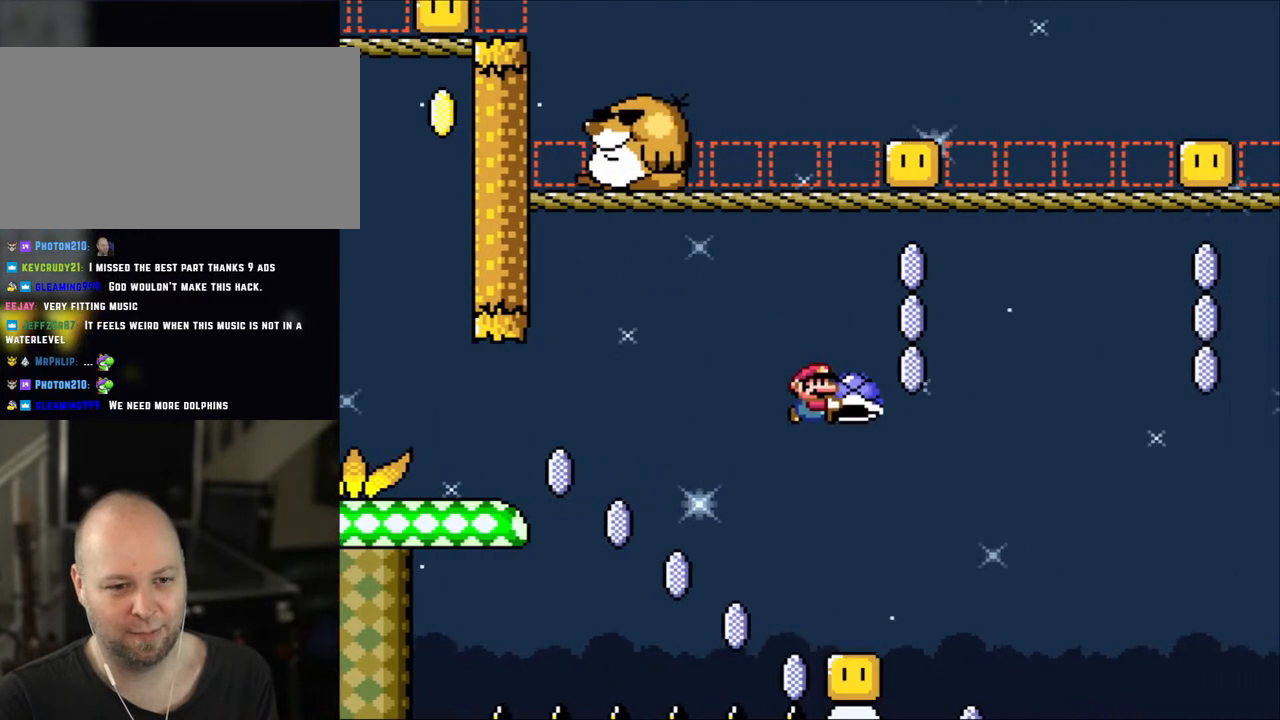
{"buttons": ["Y"], "events": [[100, "DPAD_RIGHT", "up"], [150, "DPAD_LEFT", "down"], [233, "B", "up"], [283, "DPAD_LEFT", "up"], [350, "DPAD_RIGHT", "down"], [400, "DPAD_RIGHT", "up"]]}
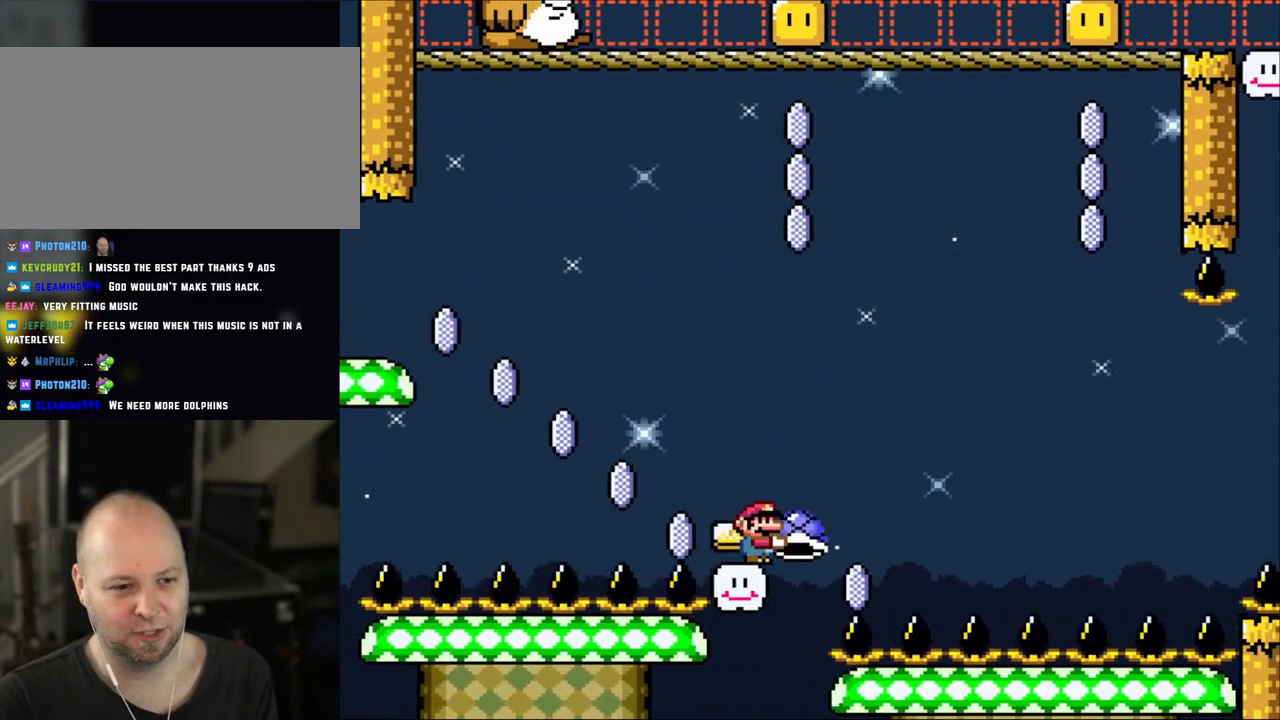
{"buttons": ["B", "Y", "DPAD_UP"], "events": [[400, "B", "down"], [483, "DPAD_UP", "down"]]}
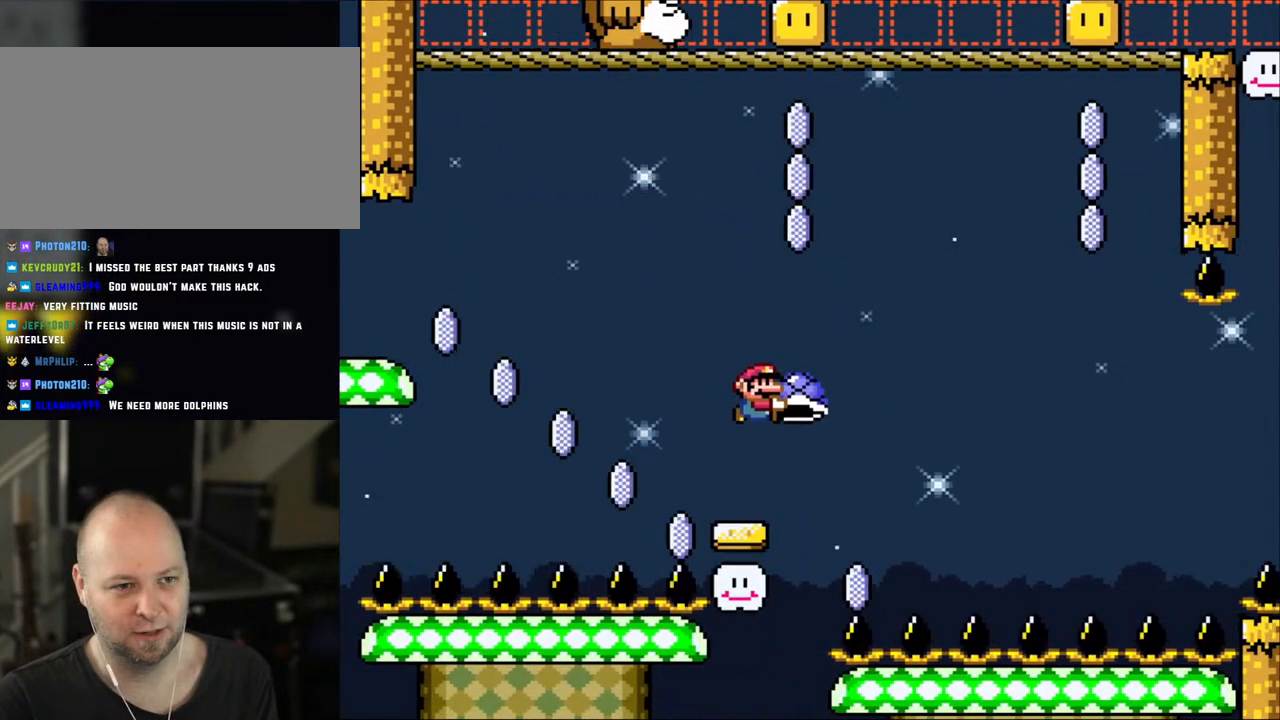
{"buttons": ["Y"], "events": [[150, "B", "up"], [300, "Y", "up"], [433, "DPAD_UP", "up"], [450, "Y", "down"]]}
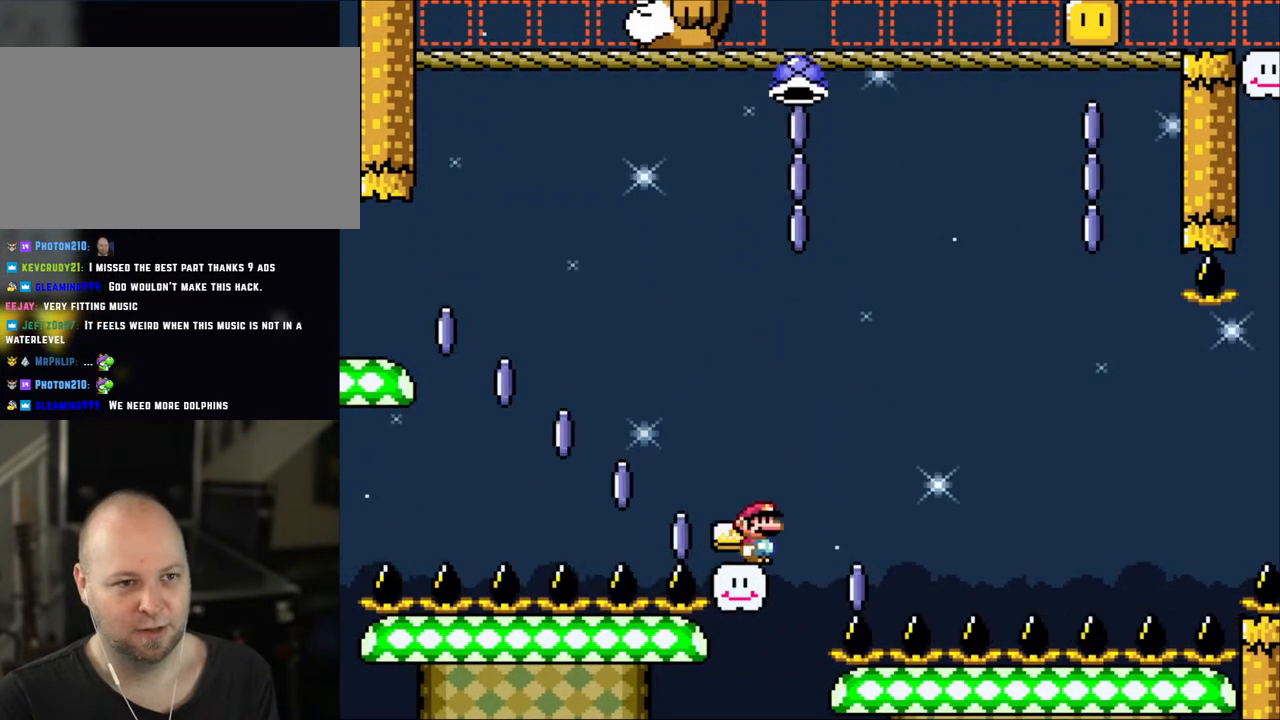
{"buttons": ["B", "Y", "DPAD_RIGHT"], "events": [[383, "DPAD_RIGHT", "down"], [483, "B", "down"]]}
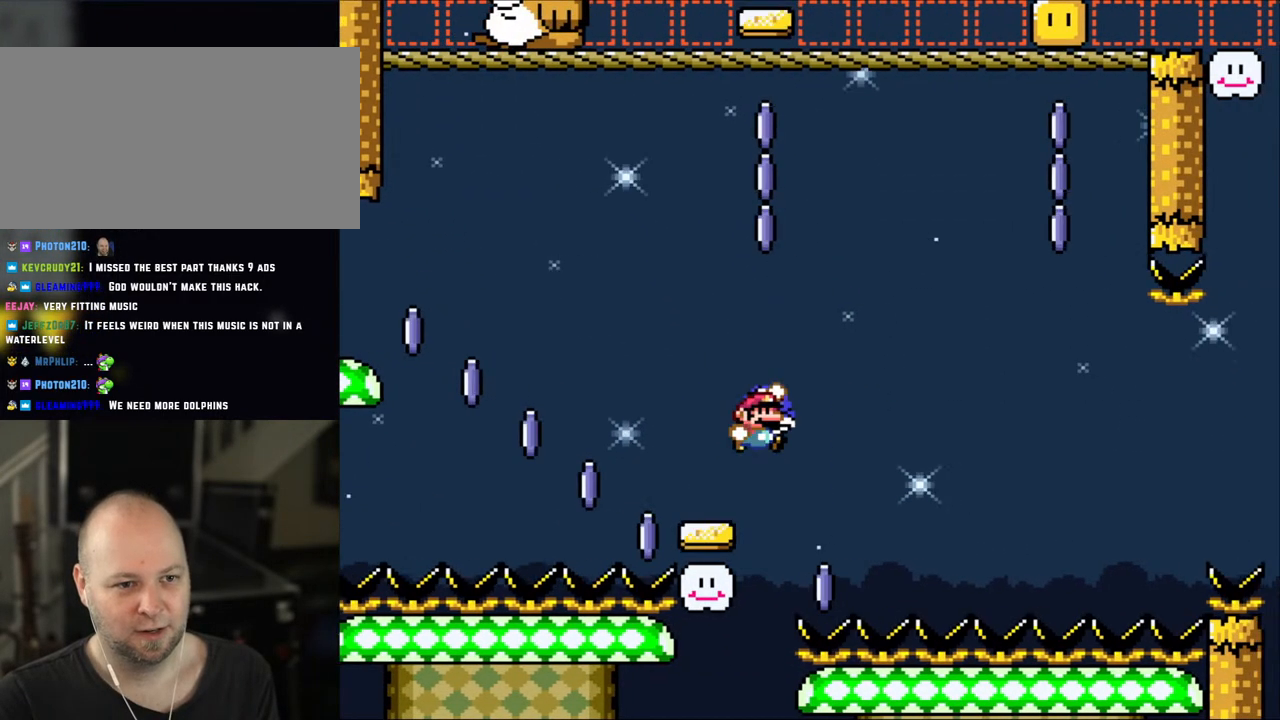
{"buttons": ["B", "Y", "DPAD_UP", "DPAD_RIGHT"], "events": [[50, "DPAD_UP", "down"]]}
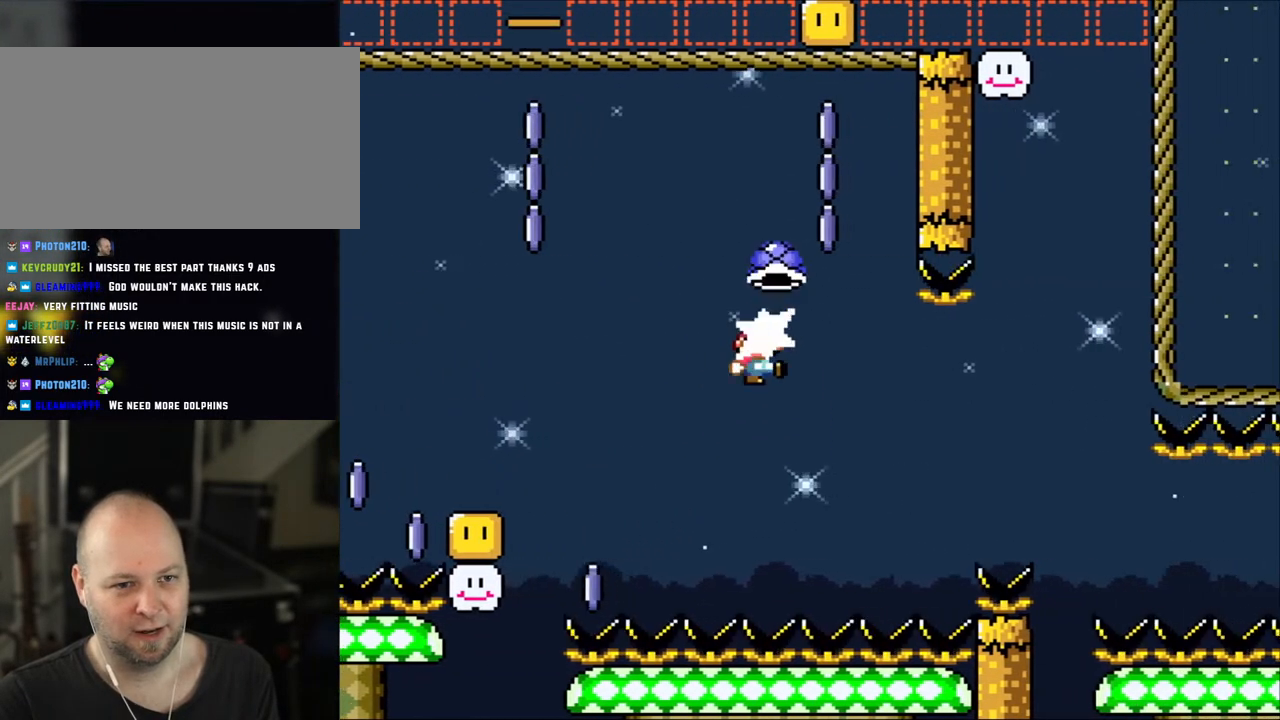
{"buttons": ["Y"], "events": [[83, "Y", "up"], [200, "Y", "down"], [283, "DPAD_RIGHT", "up"], [283, "DPAD_UP", "up"], [500, "B", "up"]]}
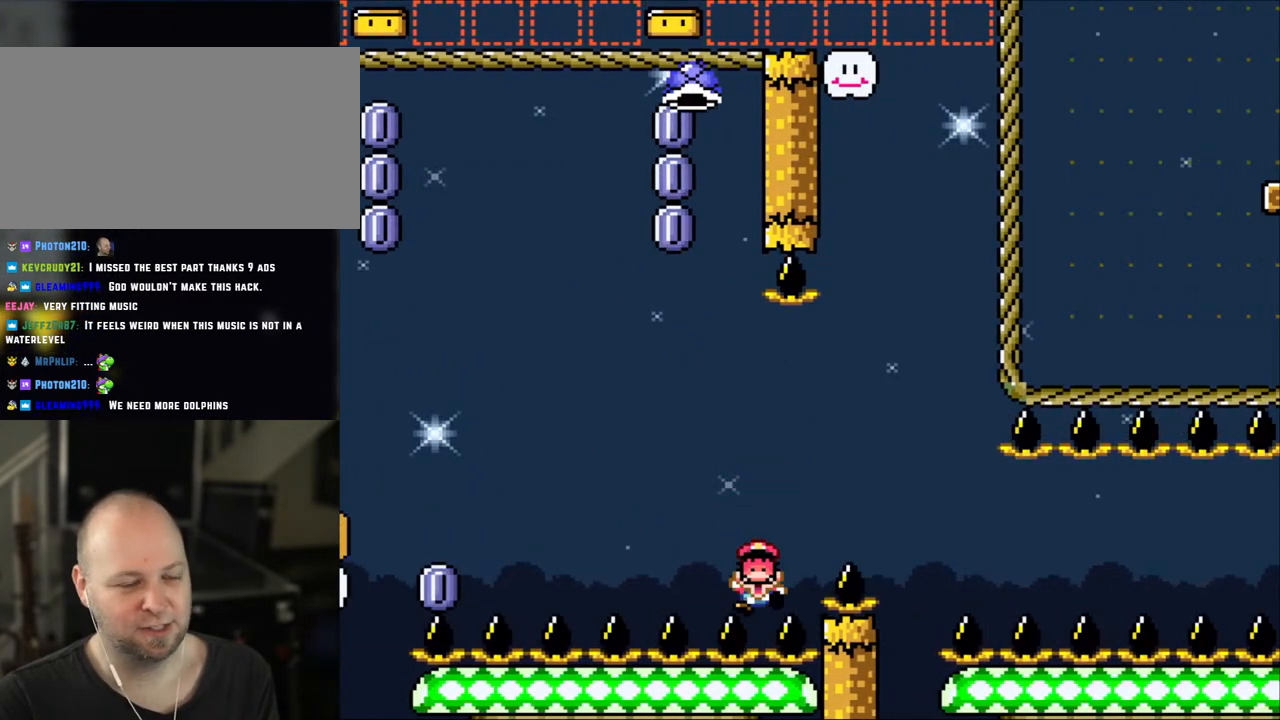
{"buttons": [], "events": [[200, "Y", "up"]]}
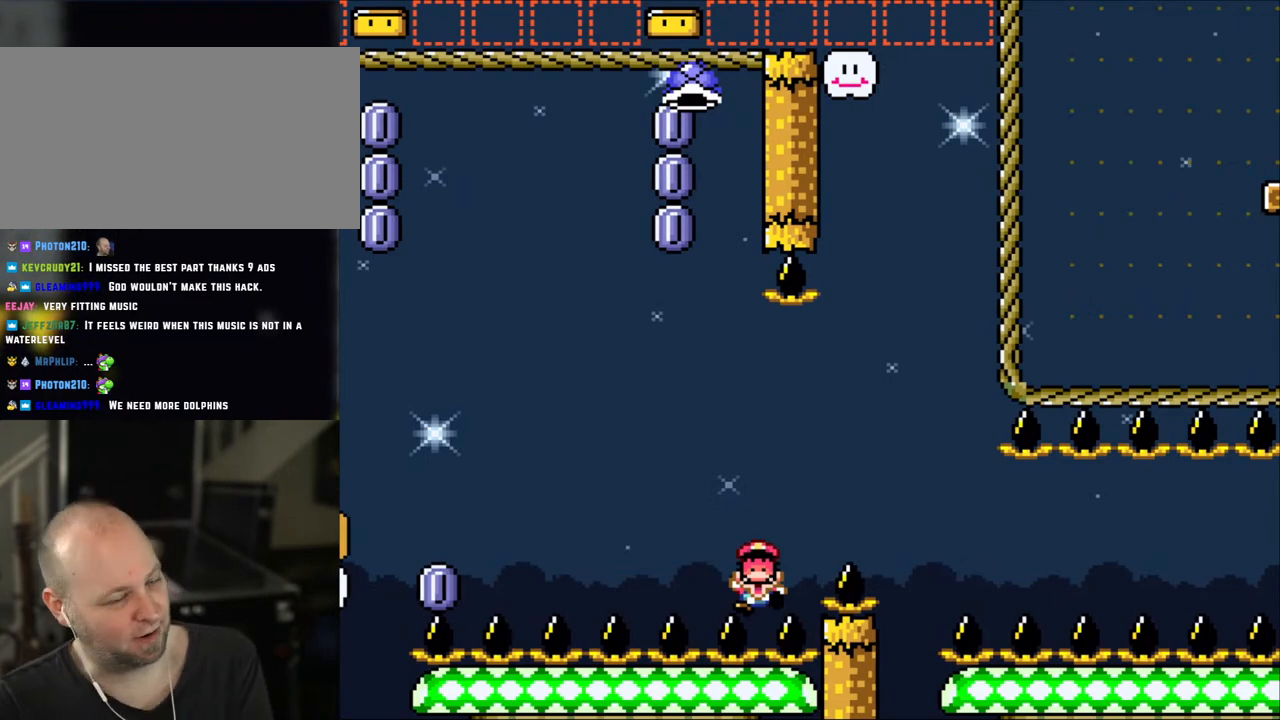
{"buttons": [], "events": []}
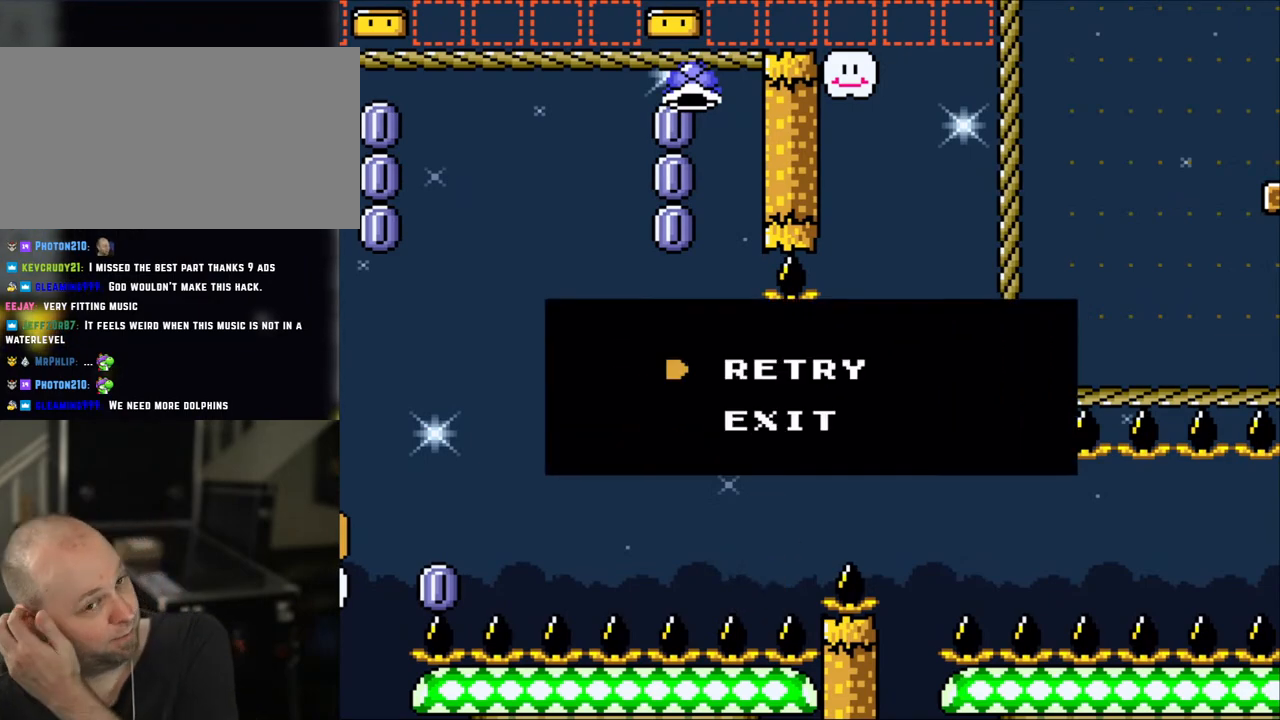
{"buttons": [], "events": []}
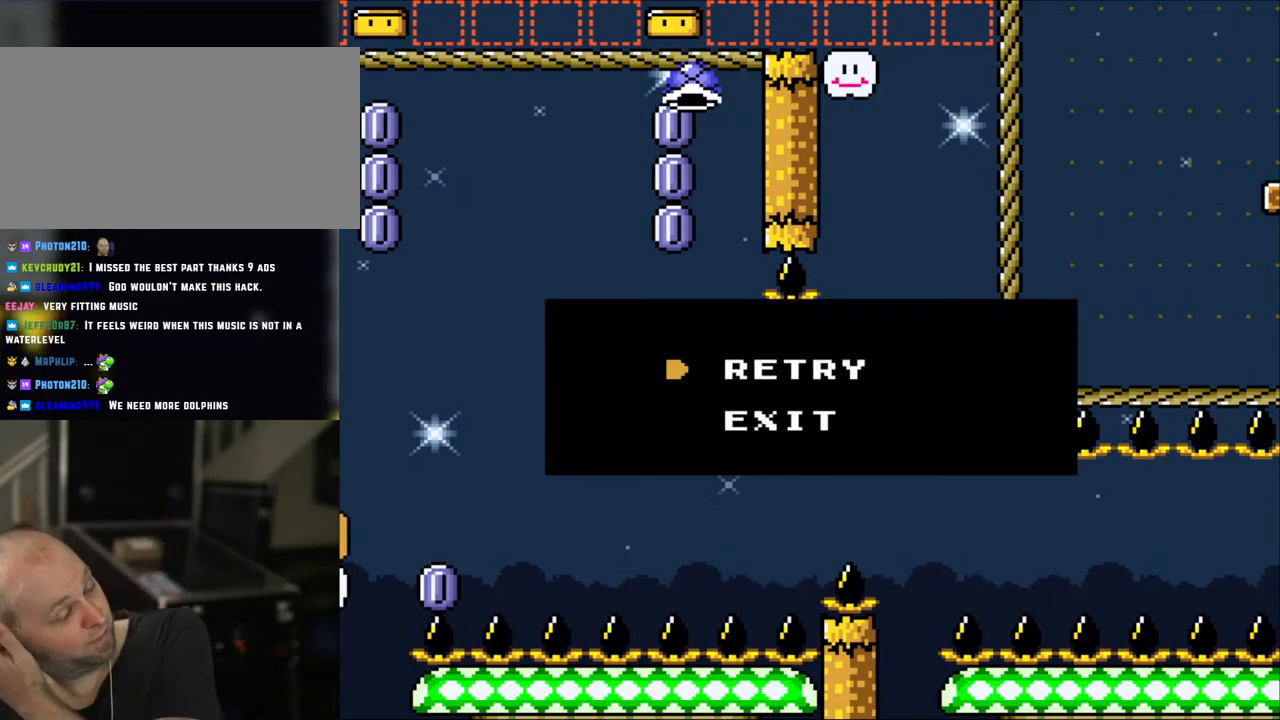
{"buttons": ["B"], "events": [[500, "B", "down"]]}
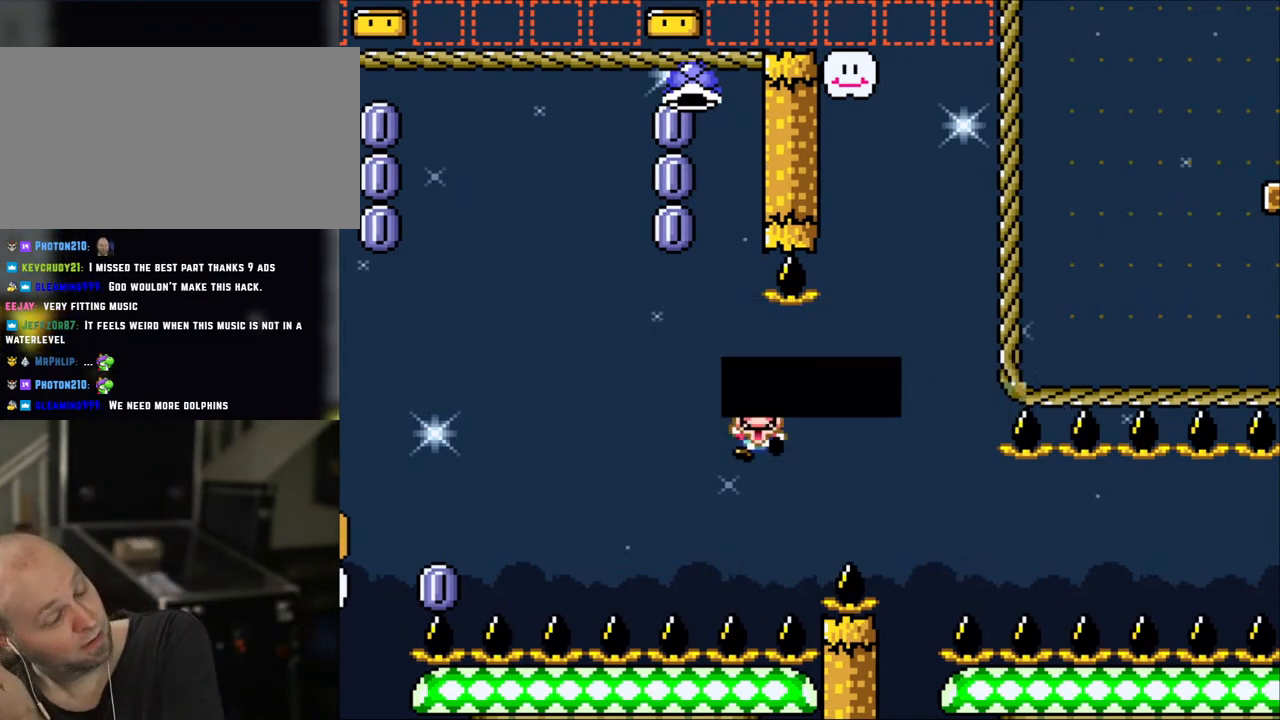
{"buttons": [], "events": [[183, "B", "up"], [283, "B", "down"], [400, "B", "up"]]}
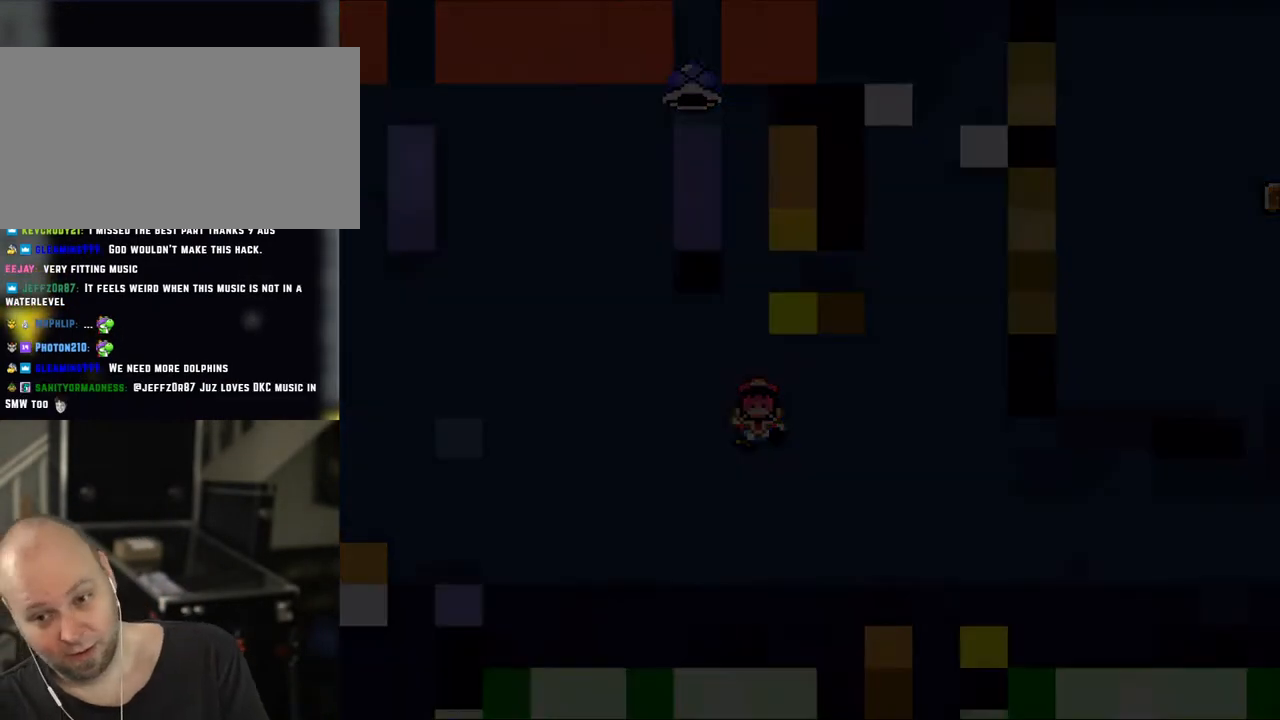
{"buttons": [], "events": [[100, "B", "down"], [133, "Y", "down"], [200, "B", "up"], [233, "Y", "up"]]}
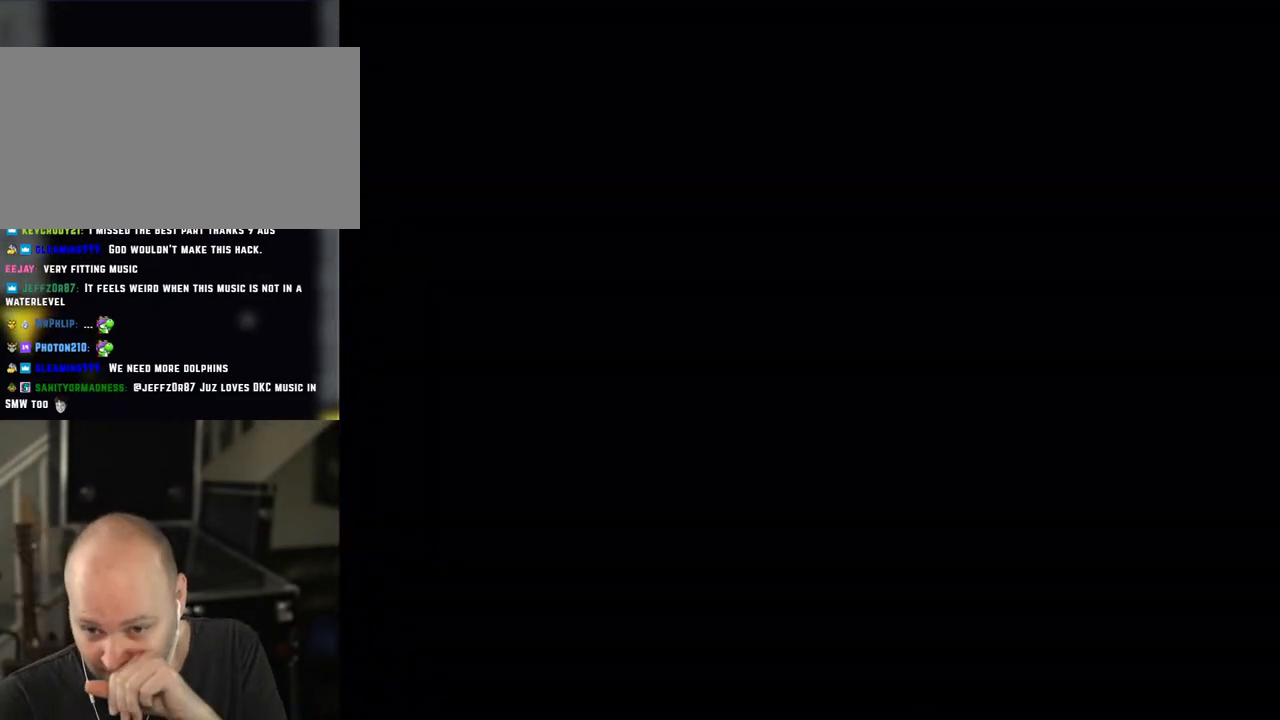
{"buttons": [], "events": []}
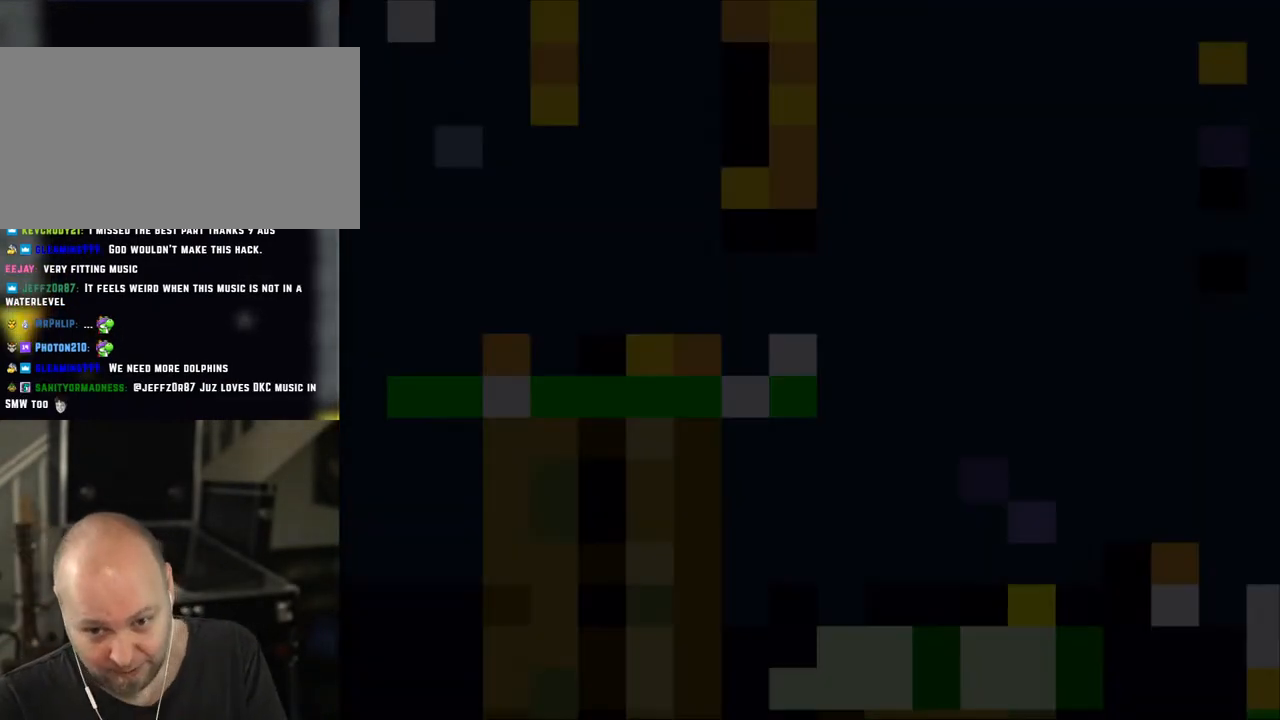
{"buttons": ["Y"], "events": [[183, "Y", "down"]]}
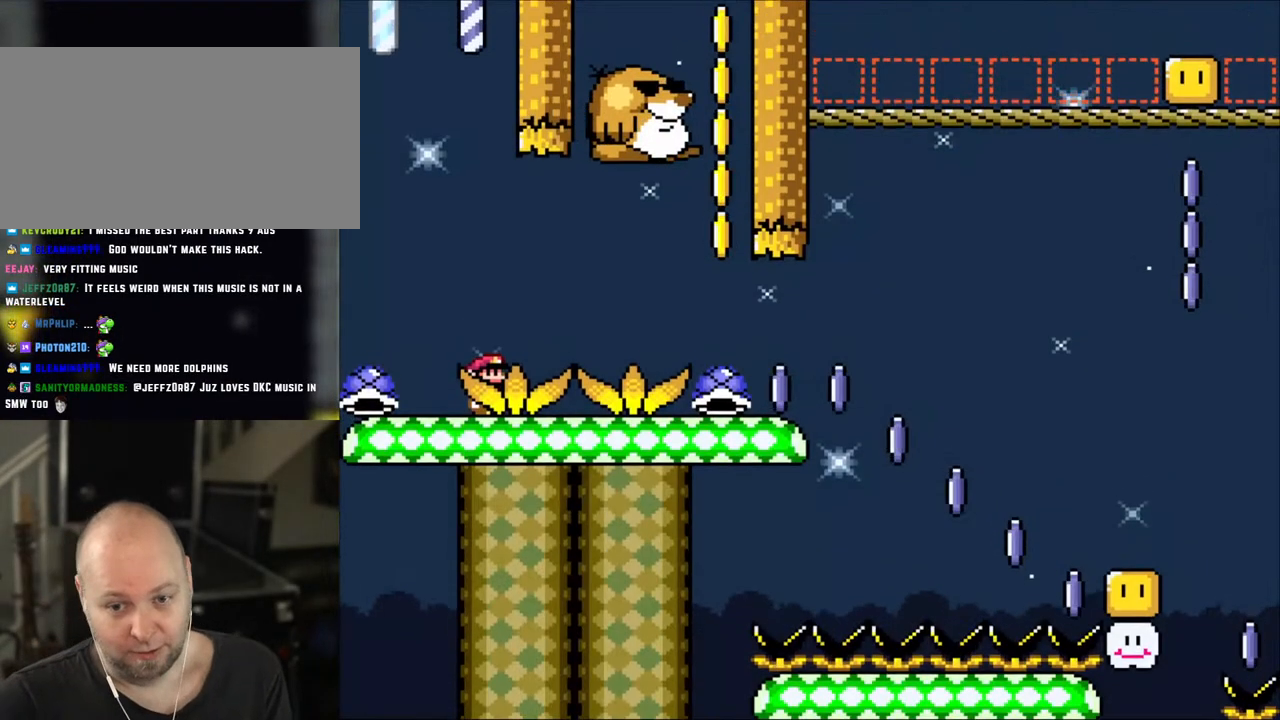
{"buttons": ["Y"], "events": []}
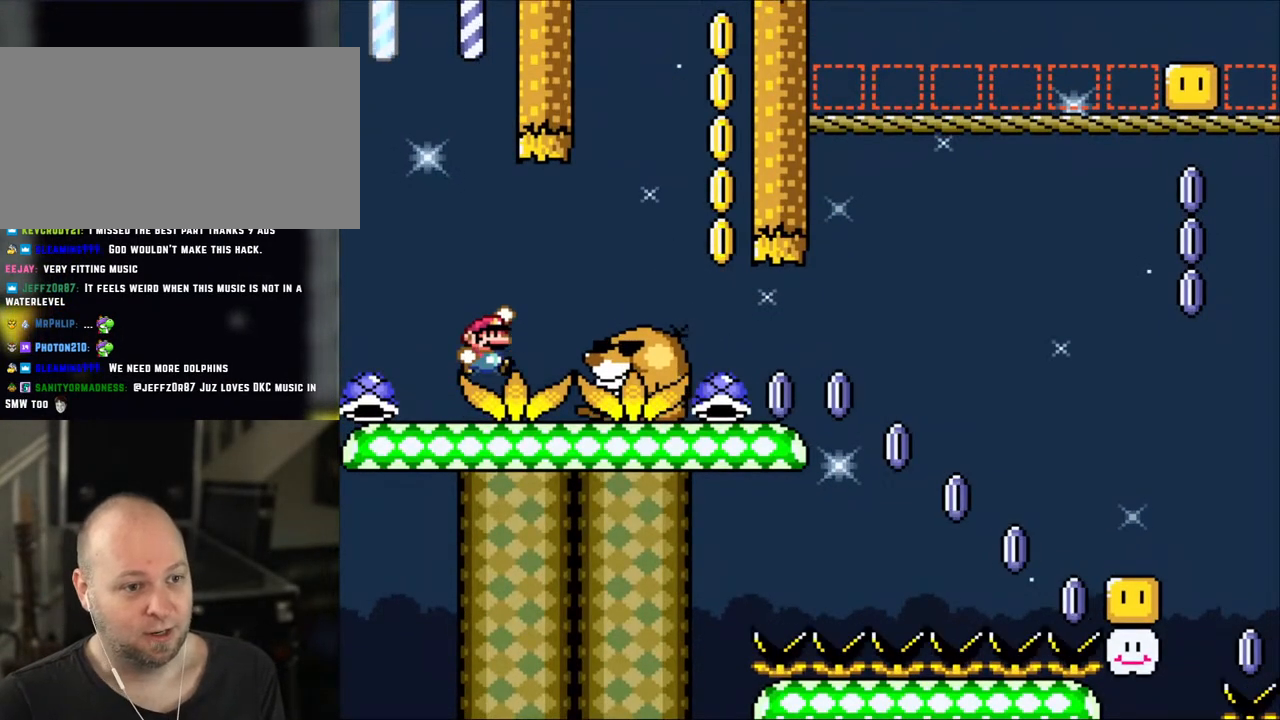
{"buttons": ["B", "Y", "DPAD_RIGHT"], "events": [[100, "B", "down"], [183, "B", "up"], [200, "DPAD_RIGHT", "down"], [250, "B", "down"]]}